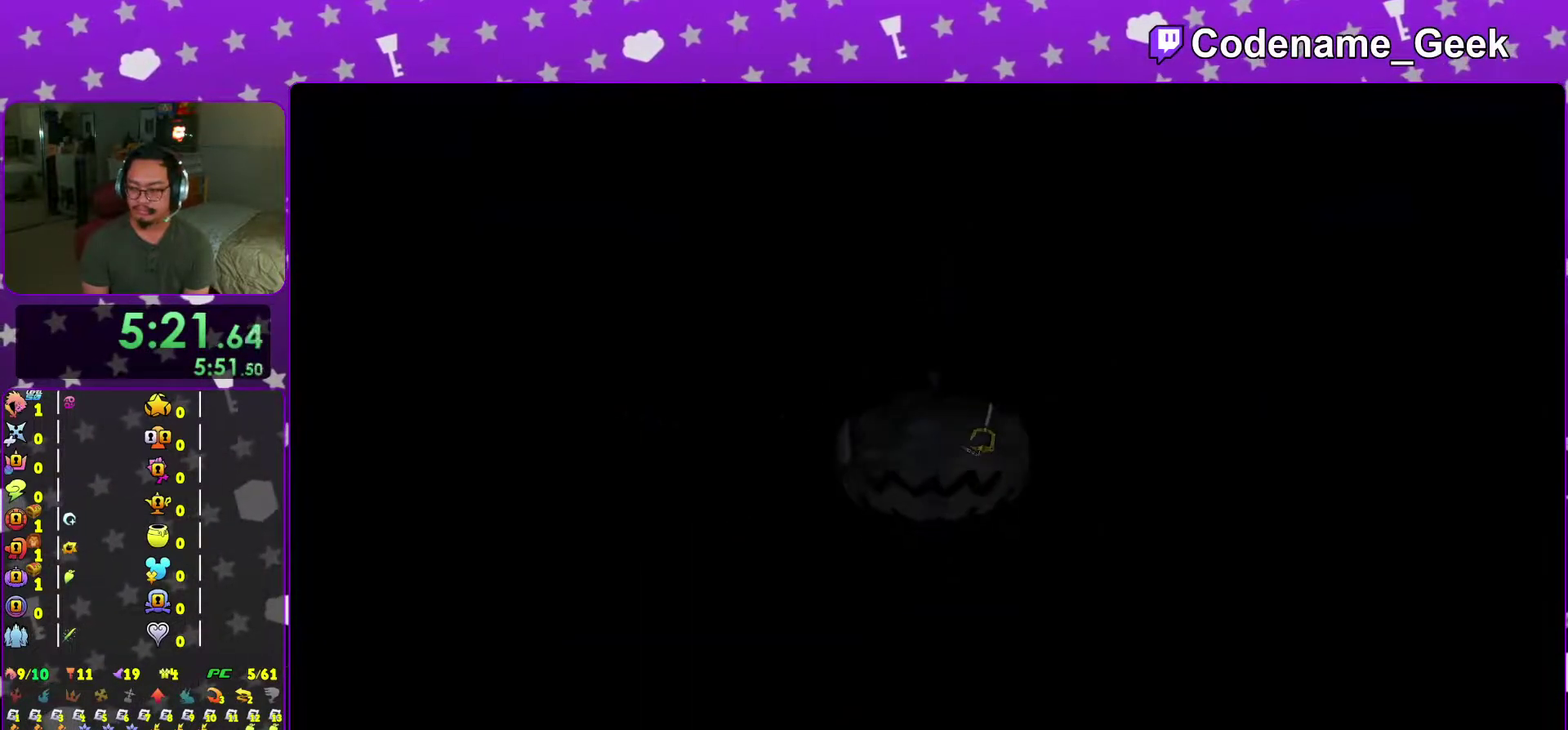
Gameplay with a controller (Nintendo layout); each line is a JSON object with the inputs held at the frame after it (dt_ms = milliseconds from this image to that frame). "events" lists button and stick changes between this image and that frame as [ms after this image, input, new state], when the widget could be followed in between. This overlay highlights the sticks when they move; stick clicks (L3 R3) are not distinguishable. Not read: L3 R3 SELECT START.
{"dt_ms": 400, "buttons": [], "left_stick": "up-right", "right_stick": "center", "events": [[100, "right_stick", "right"], [183, "right_stick", "center"], [284, "right_stick", "right"], [384, "right_stick", "center"]]}
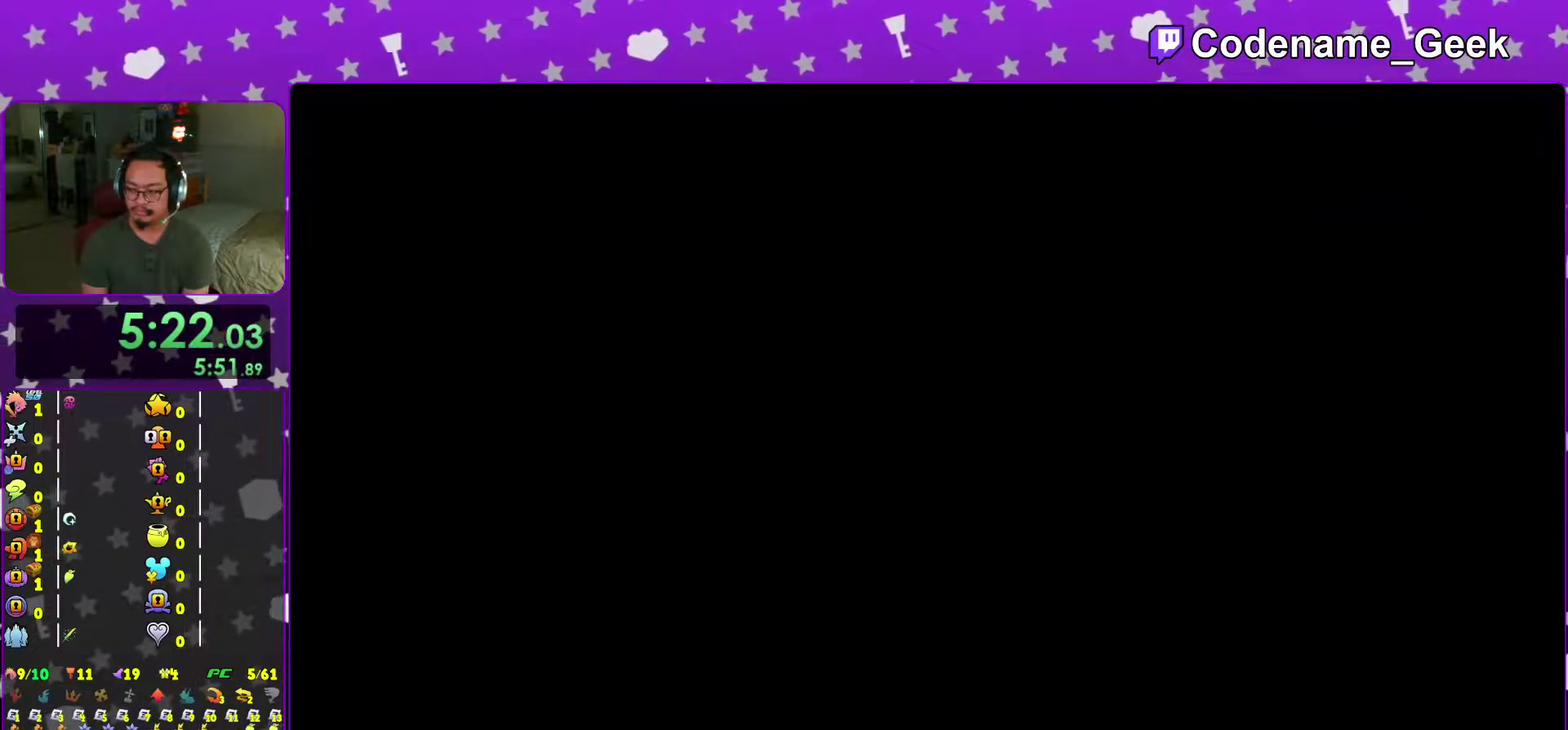
{"dt_ms": 601, "buttons": [], "left_stick": "up-right", "right_stick": "right", "events": [[251, "right_stick", "right"], [451, "Y", "down"], [568, "Y", "up"]]}
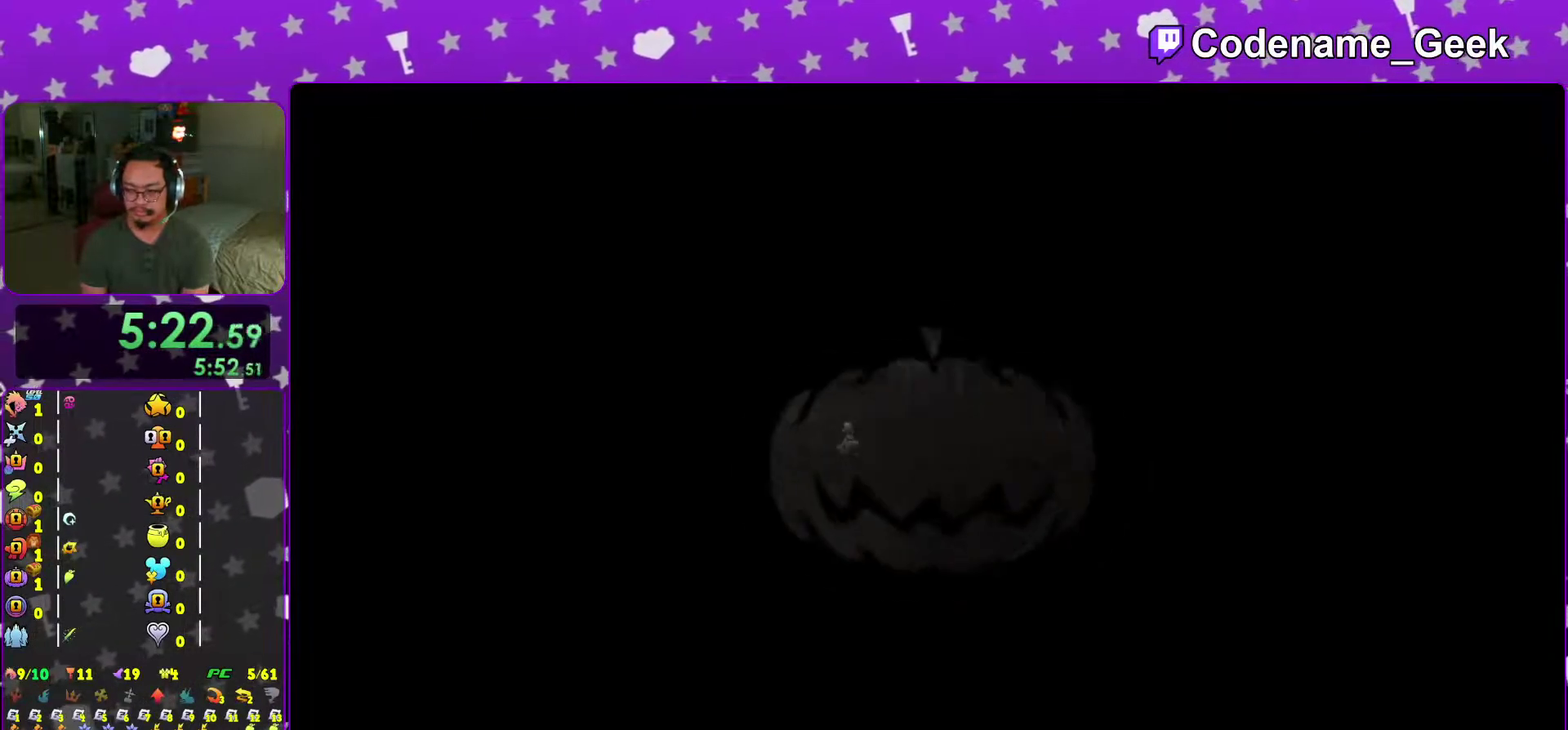
{"dt_ms": 400, "buttons": [], "left_stick": "up", "right_stick": "down-right", "events": [[33, "Y", "down"], [33, "left_stick", "up"], [67, "right_stick", "center"], [167, "Y", "up"], [367, "right_stick", "down-right"]]}
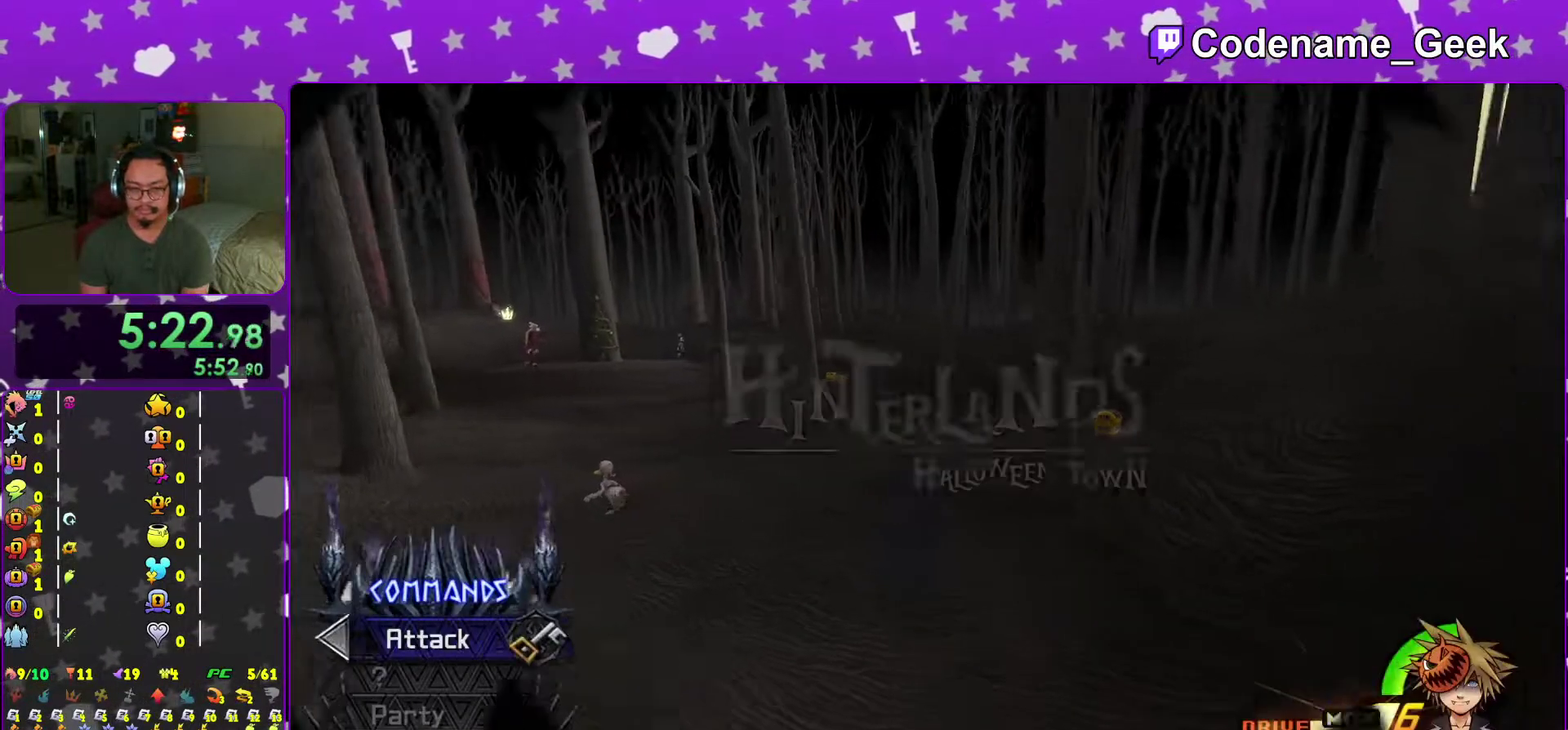
{"dt_ms": 601, "buttons": [], "left_stick": "up", "right_stick": "center", "events": [[67, "left_stick", "up-right"], [67, "right_stick", "right"], [84, "Y", "down"], [151, "left_stick", "up"], [167, "right_stick", "center"], [184, "Y", "up"], [284, "Y", "down"], [401, "Y", "up"], [434, "right_stick", "right"], [518, "right_stick", "center"]]}
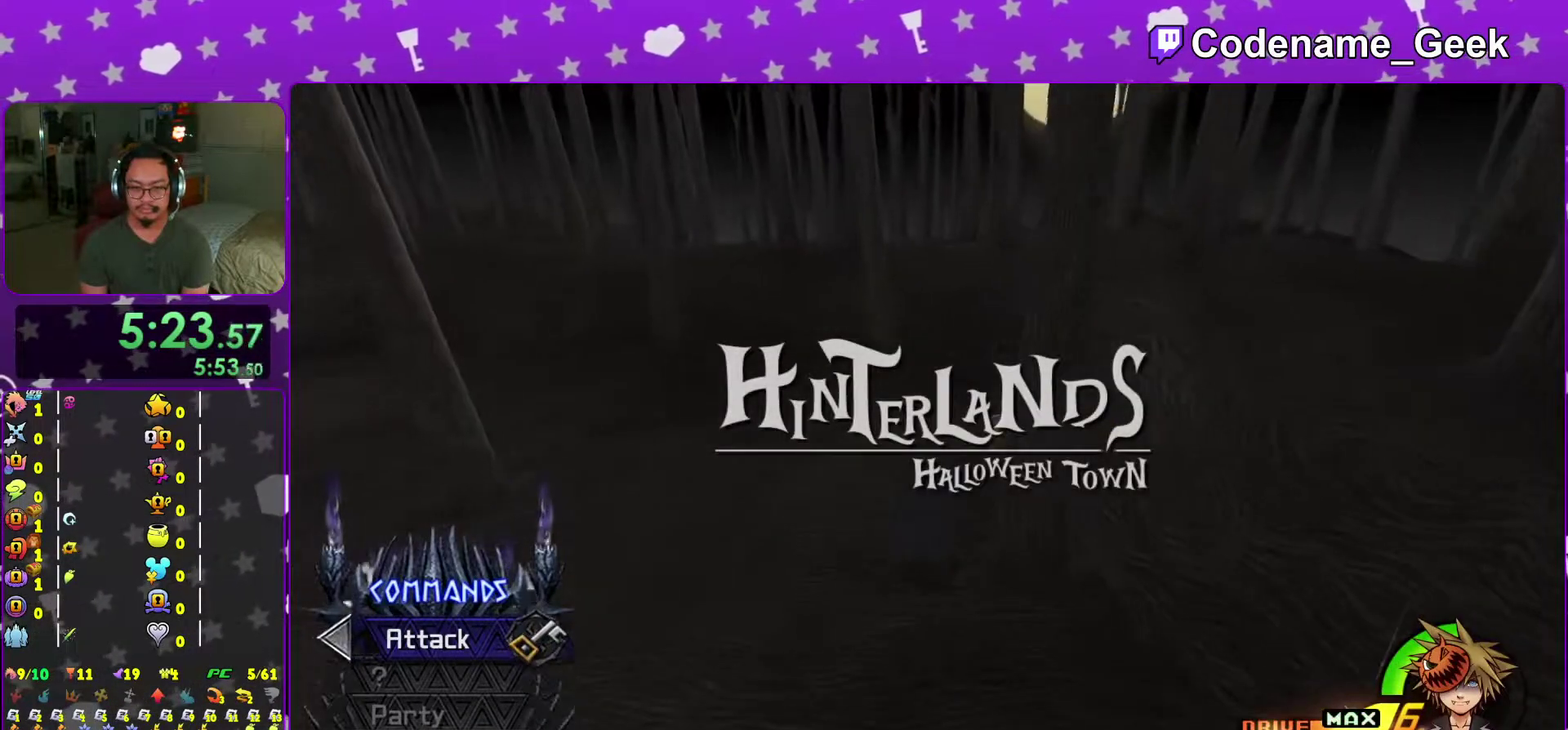
{"dt_ms": 400, "buttons": [], "left_stick": "up", "right_stick": "center", "events": [[250, "right_stick", "left"], [300, "right_stick", "center"]]}
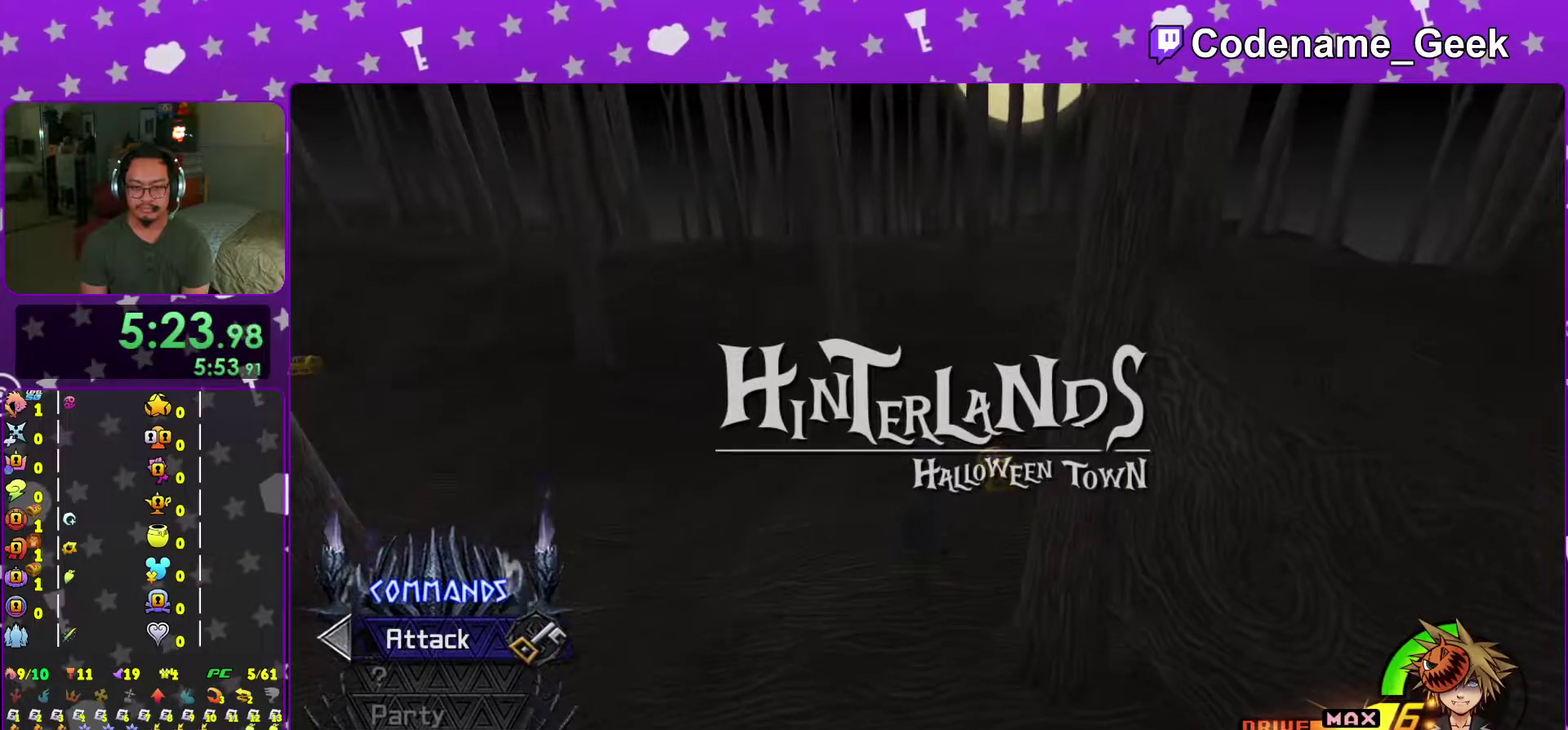
{"dt_ms": 601, "buttons": ["X"], "left_stick": "center", "right_stick": "center", "events": [[67, "right_stick", "left"], [100, "left_stick", "up-right"], [234, "X", "down"], [251, "left_stick", "up"], [301, "left_stick", "up-left"], [384, "X", "up"], [451, "X", "down"], [534, "right_stick", "up-left"], [568, "left_stick", "center"], [601, "right_stick", "center"]]}
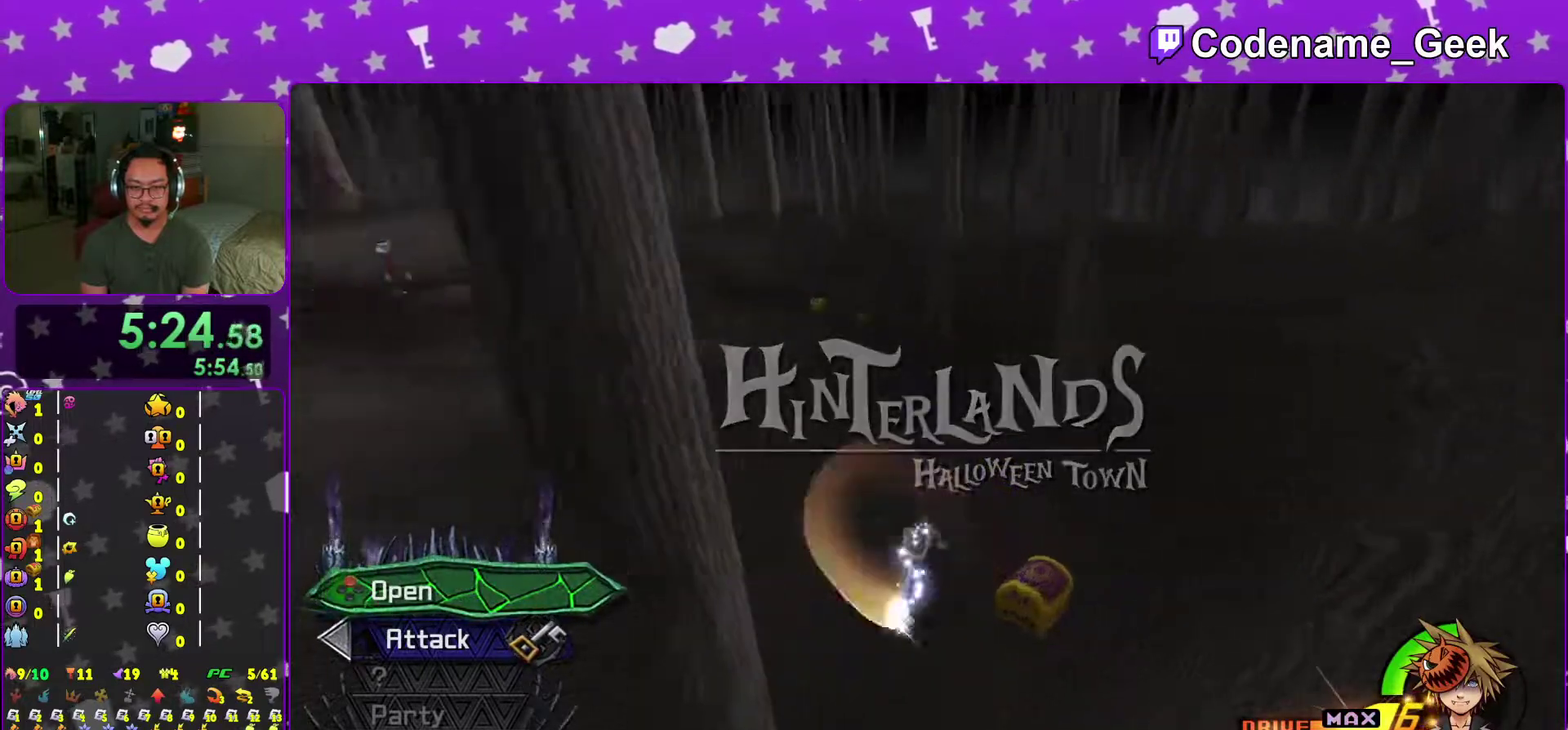
{"dt_ms": 300, "buttons": [], "left_stick": "center", "right_stick": "center", "events": [[17, "X", "up"], [83, "X", "down"], [167, "X", "up"]]}
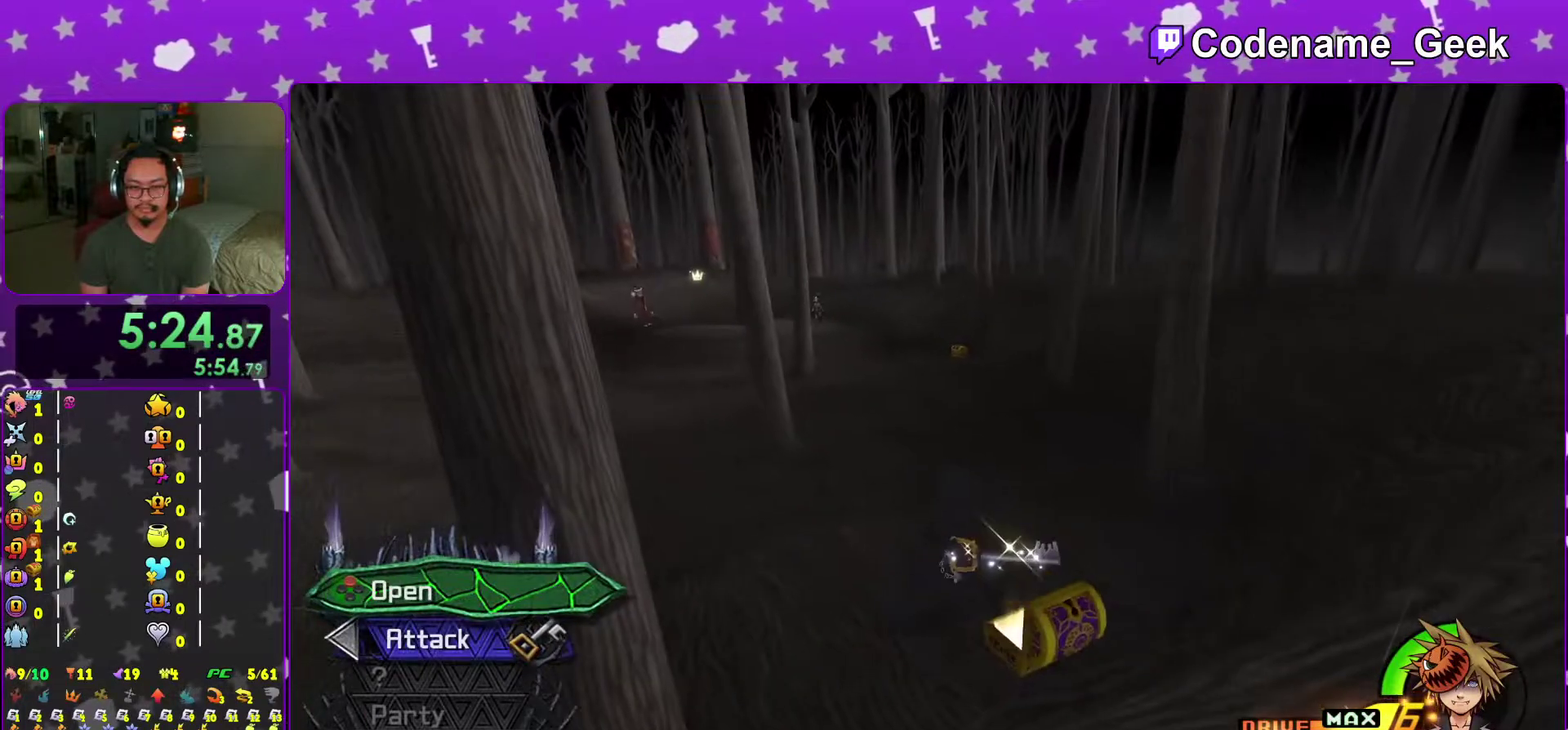
{"dt_ms": 701, "buttons": ["Y"], "left_stick": "up", "right_stick": "center", "events": [[200, "left_stick", "up"], [467, "Y", "down"], [601, "Y", "up"], [651, "Y", "down"]]}
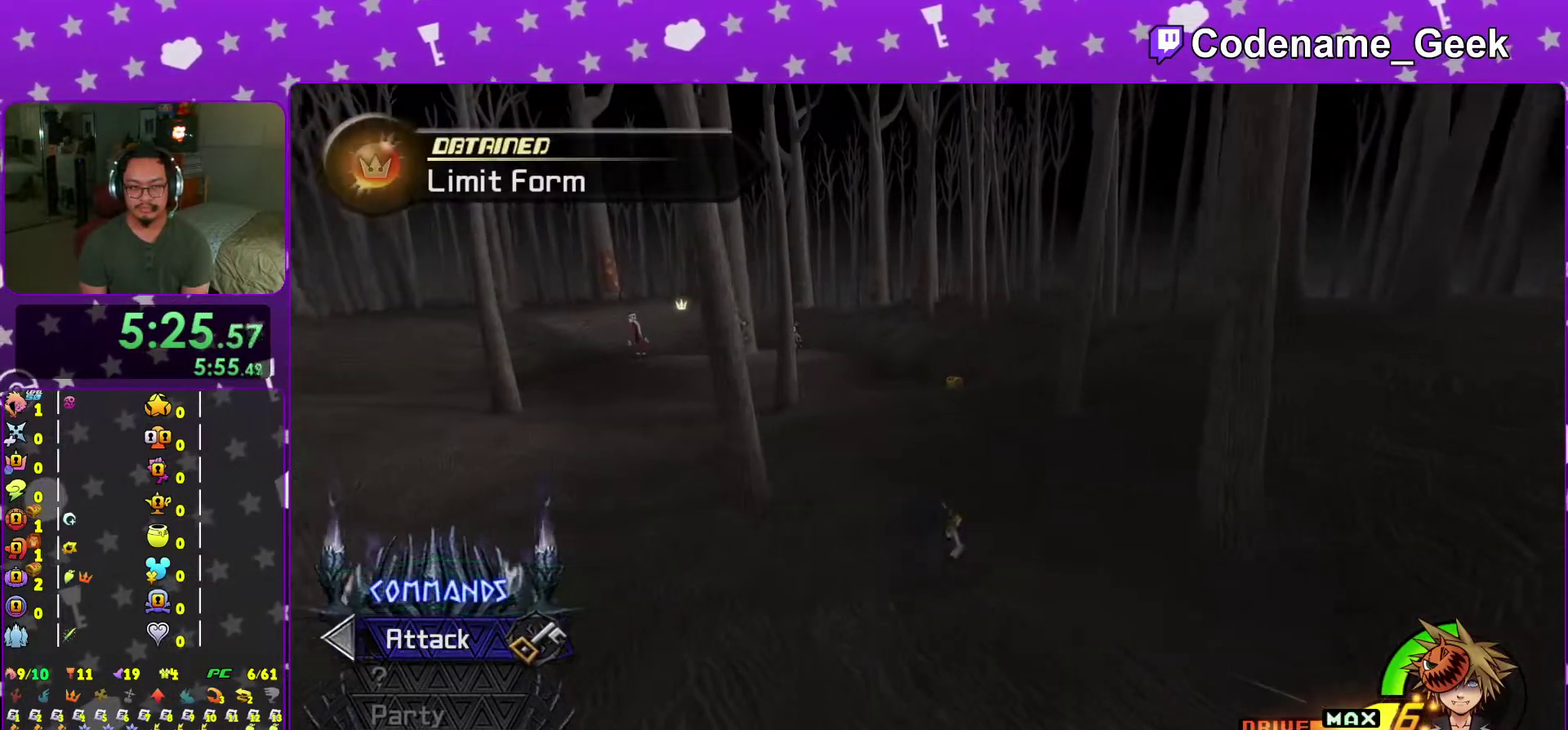
{"dt_ms": 300, "buttons": [], "left_stick": "up", "right_stick": "center", "events": [[83, "Y", "up"], [150, "Y", "down"], [267, "Y", "up"]]}
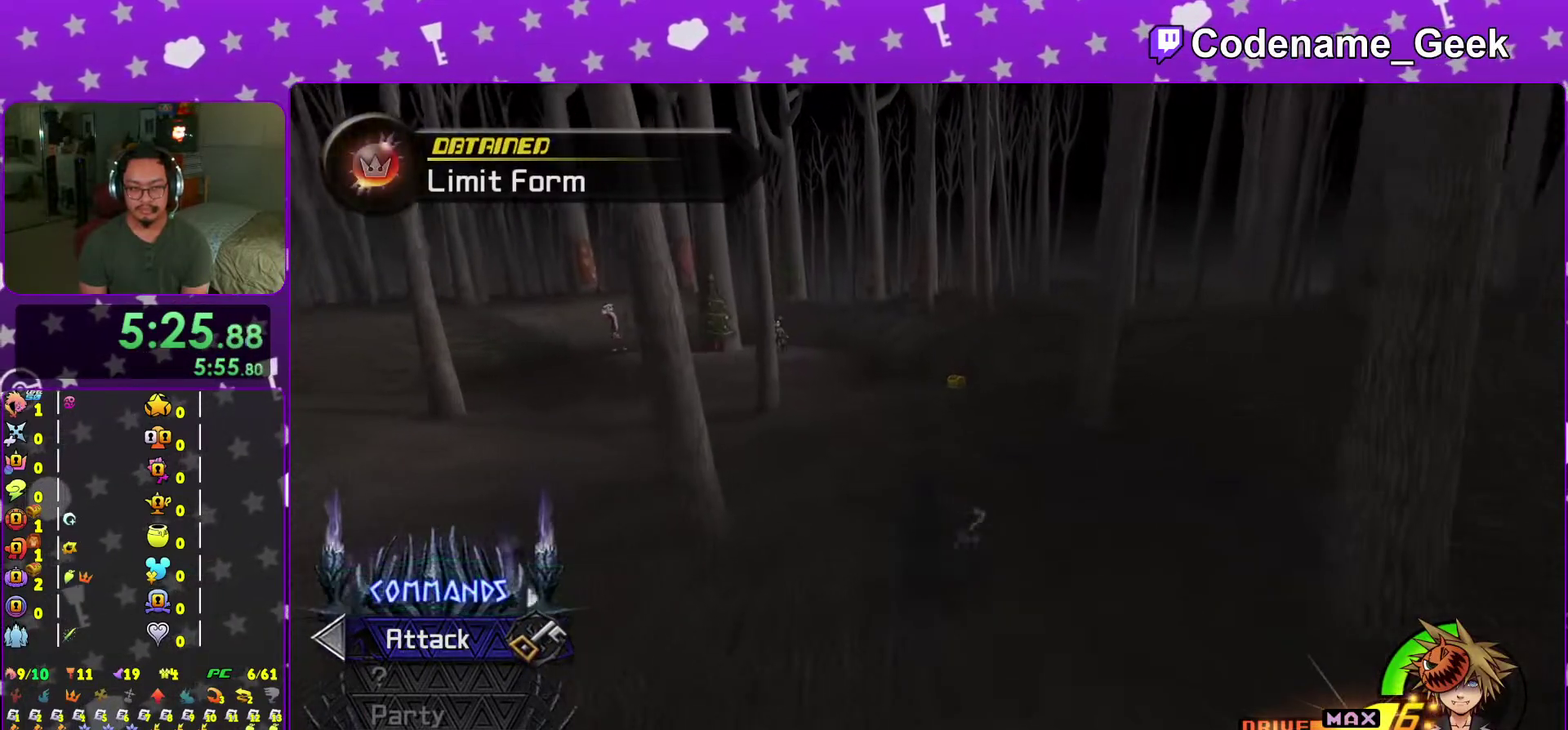
{"dt_ms": 701, "buttons": ["Y"], "left_stick": "up", "right_stick": "center", "events": [[50, "Y", "down"], [167, "Y", "up"], [234, "Y", "down"], [384, "Y", "up"], [451, "Y", "down"], [584, "Y", "up"], [668, "Y", "down"]]}
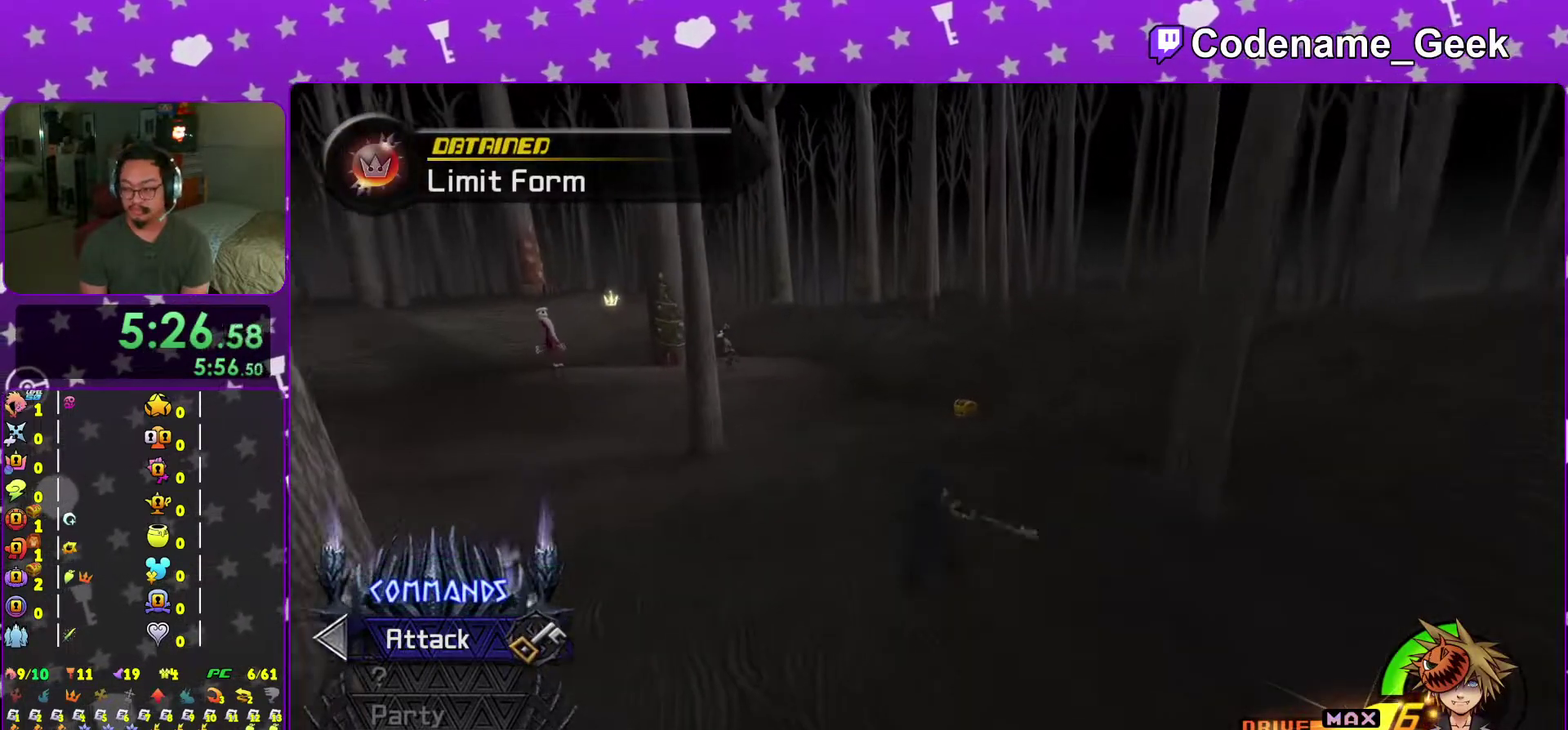
{"dt_ms": 300, "buttons": [], "left_stick": "up", "right_stick": "center", "events": [[117, "Y", "up"], [167, "Y", "down"], [300, "Y", "up"]]}
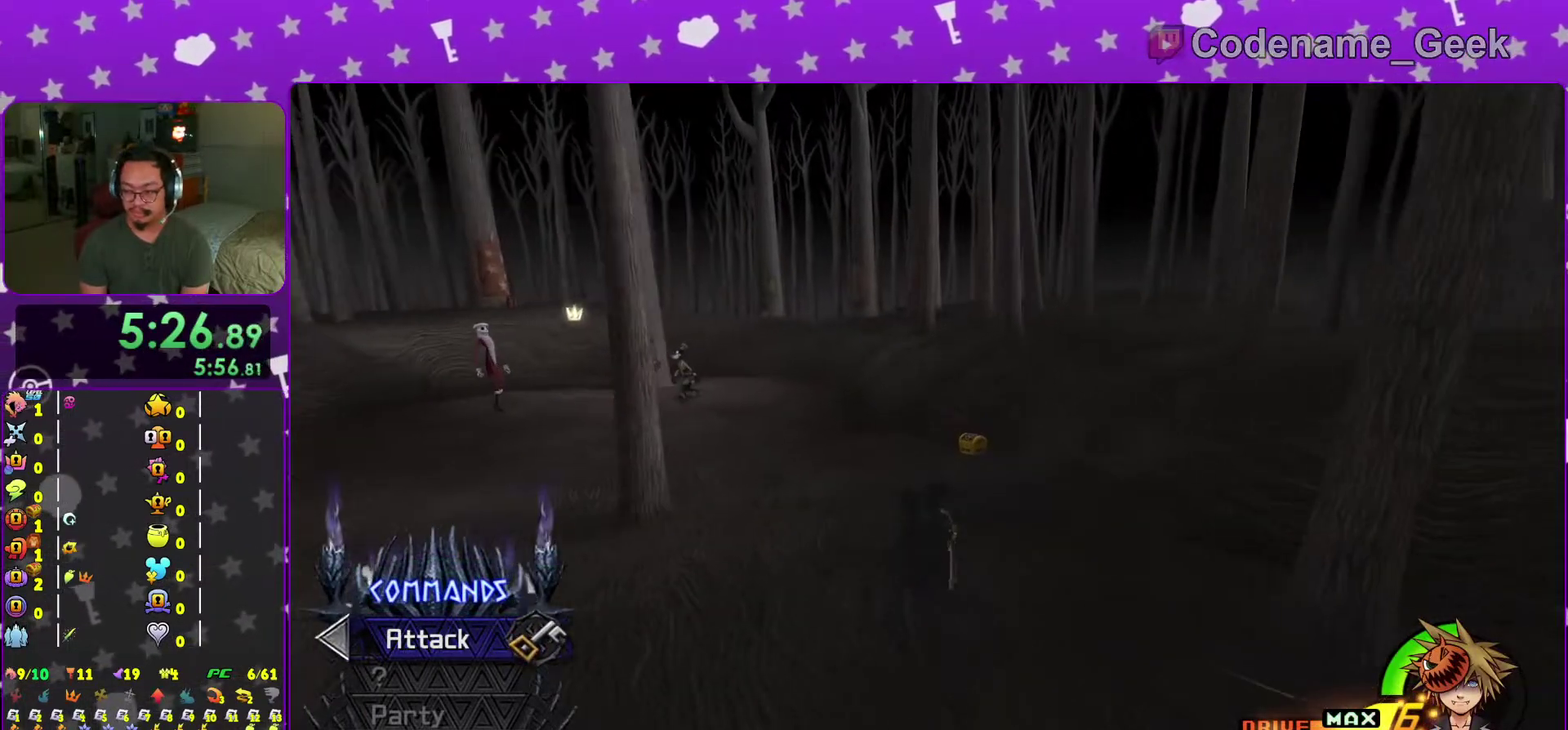
{"dt_ms": 701, "buttons": [], "left_stick": "up", "right_stick": "center", "events": [[84, "Y", "down"], [200, "Y", "up"], [284, "Y", "down"], [417, "Y", "up"], [467, "Y", "down"], [601, "Y", "up"]]}
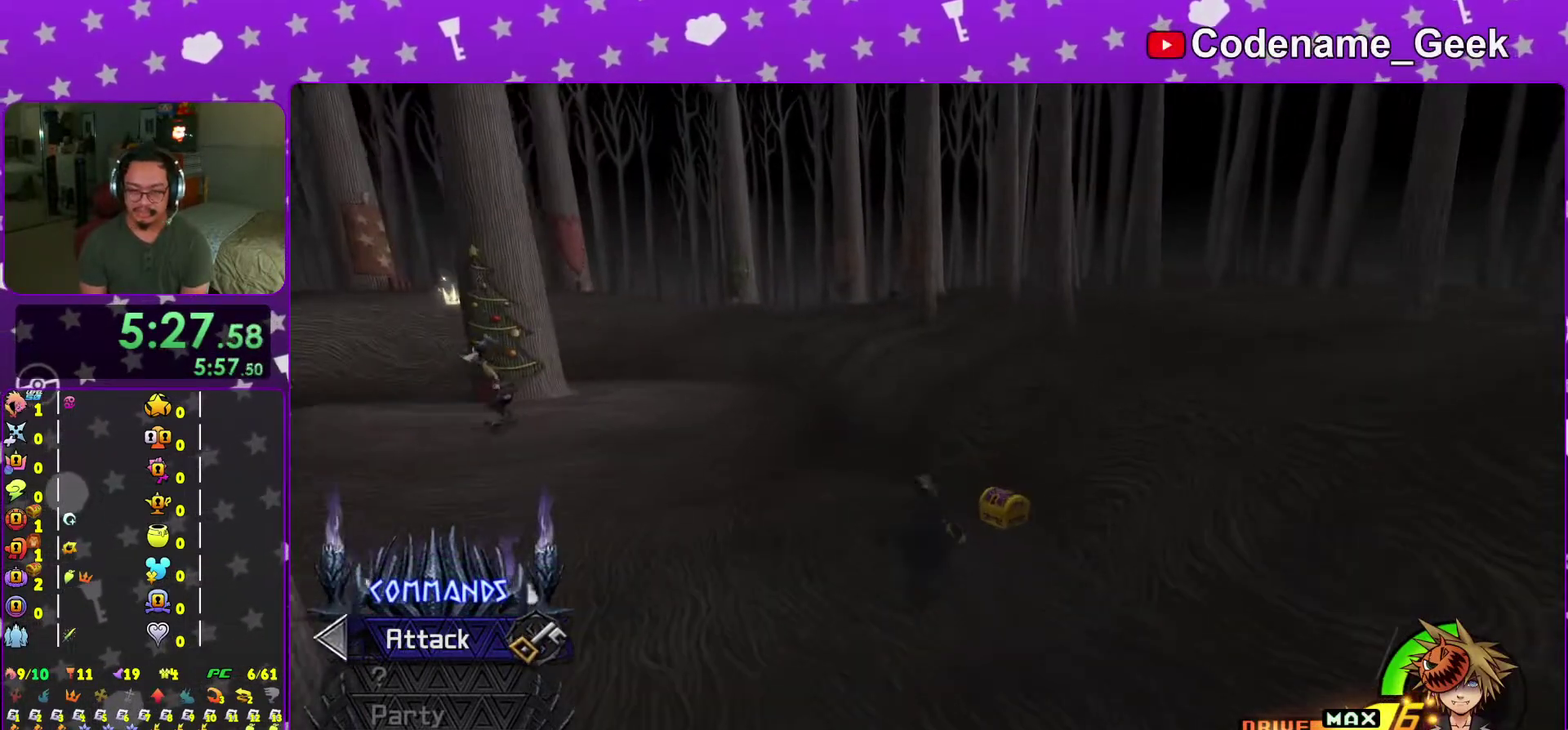
{"dt_ms": 300, "buttons": [], "left_stick": "up", "right_stick": "left", "events": [[67, "right_stick", "down-left"], [117, "right_stick", "center"], [217, "right_stick", "left"]]}
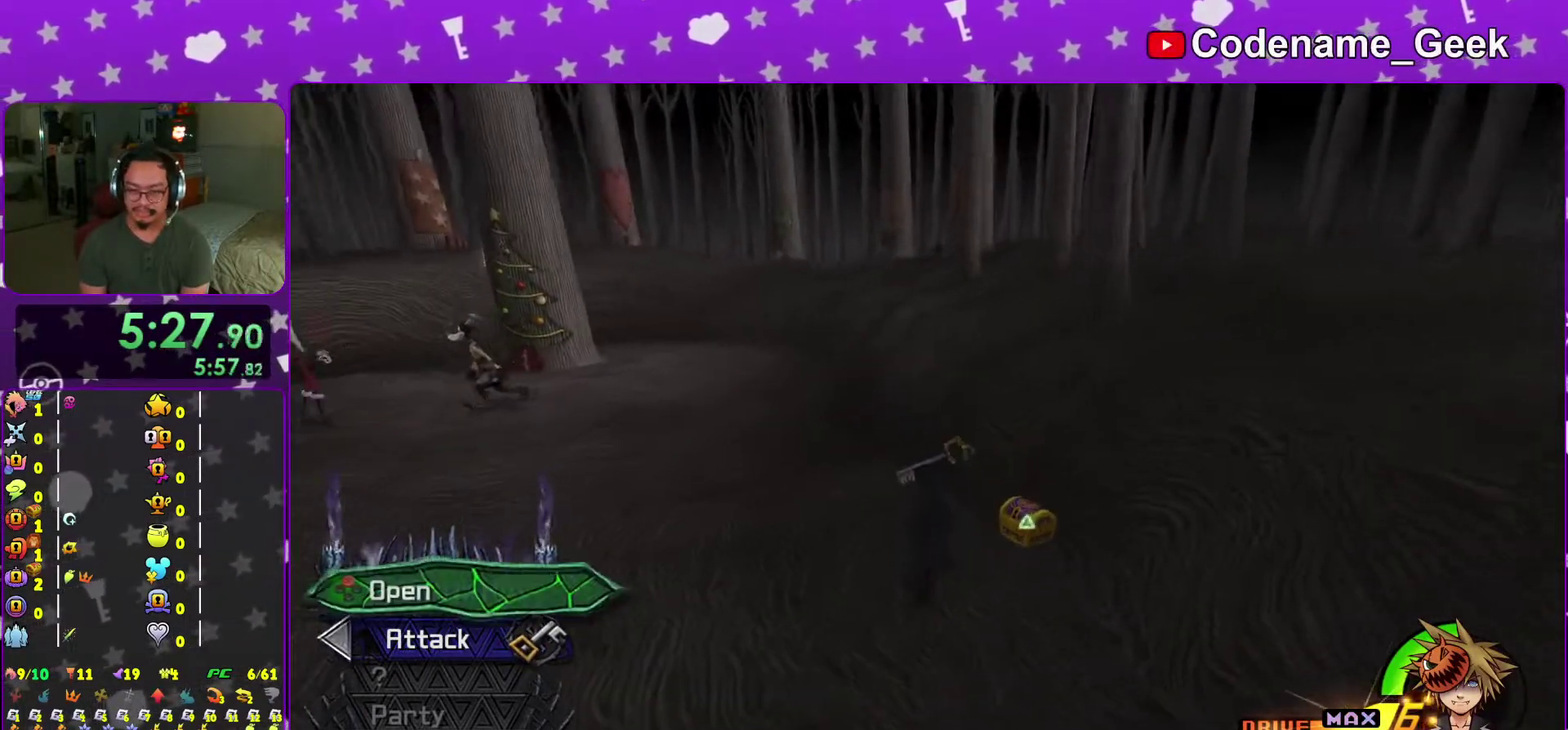
{"dt_ms": 701, "buttons": [], "left_stick": "up", "right_stick": "center"}
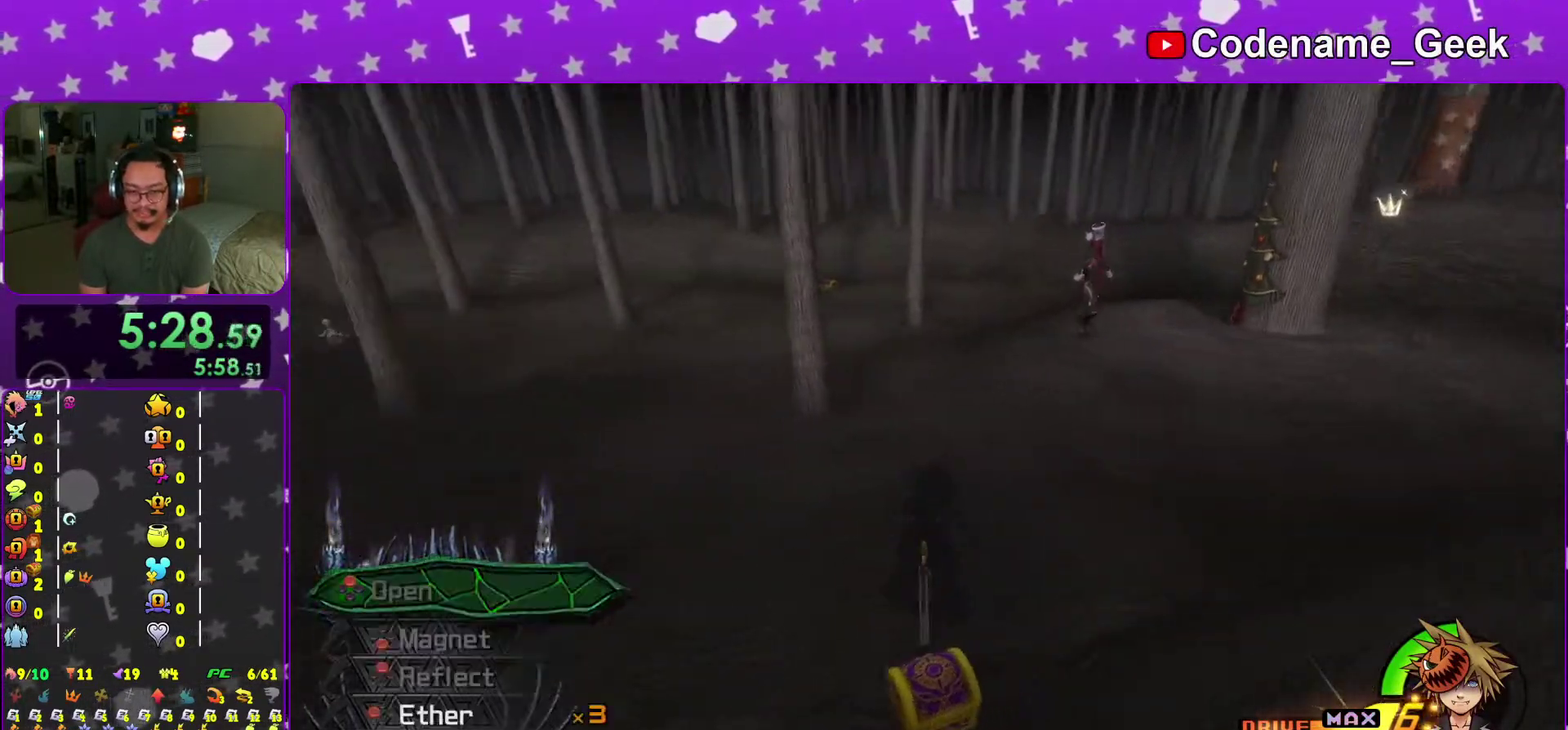
{"dt_ms": 300, "buttons": [], "left_stick": "up", "right_stick": "center", "events": [[33, "left_stick", "center"], [83, "X", "down"], [167, "X", "up"], [217, "right_stick", "right"], [267, "right_stick", "center"], [300, "left_stick", "up"]]}
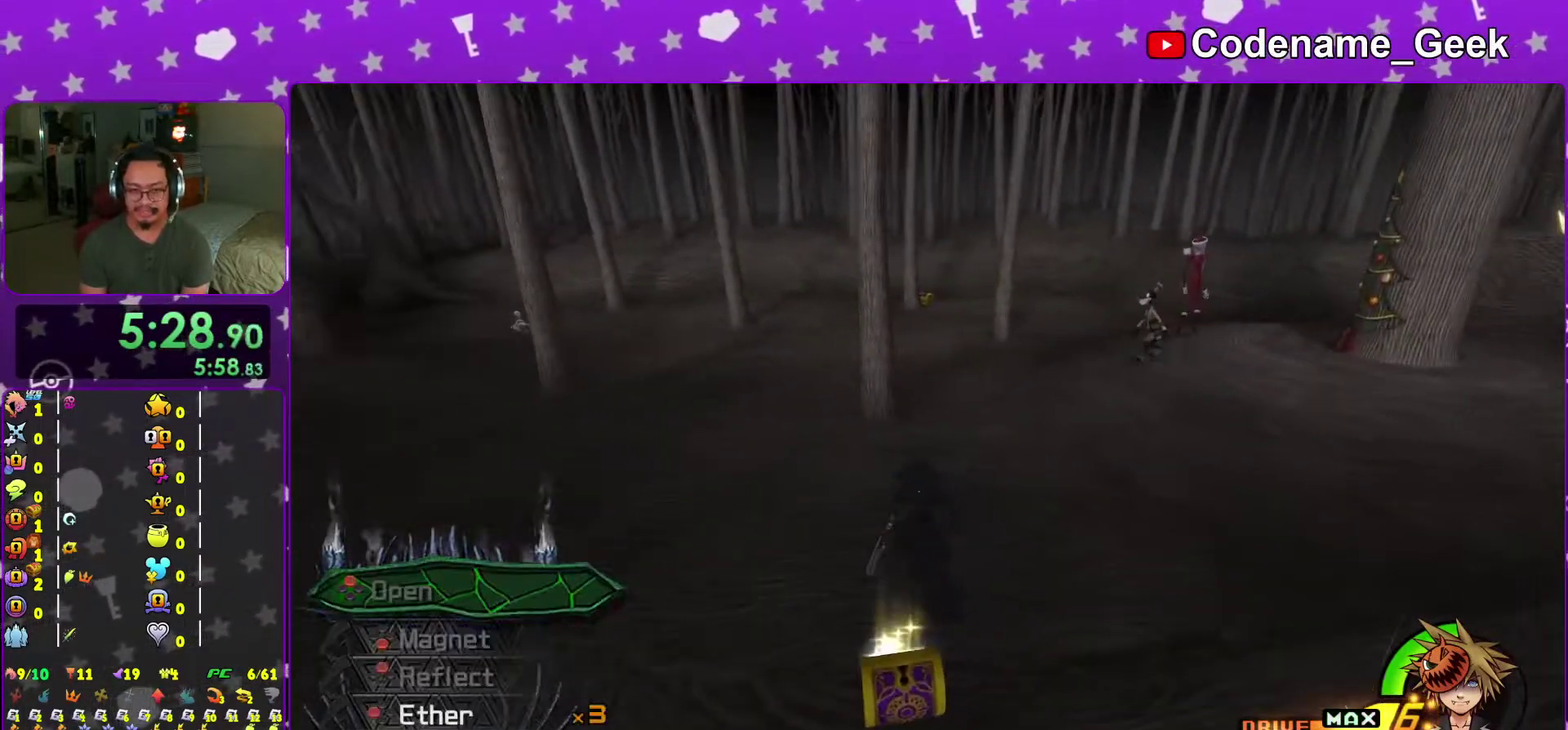
{"dt_ms": 901, "buttons": [], "left_stick": "up", "right_stick": "center", "events": [[150, "right_stick", "right"], [200, "right_stick", "center"], [367, "Y", "down"], [501, "Y", "up"], [584, "Y", "down"], [701, "Y", "up"], [751, "right_stick", "up"], [834, "right_stick", "center"]]}
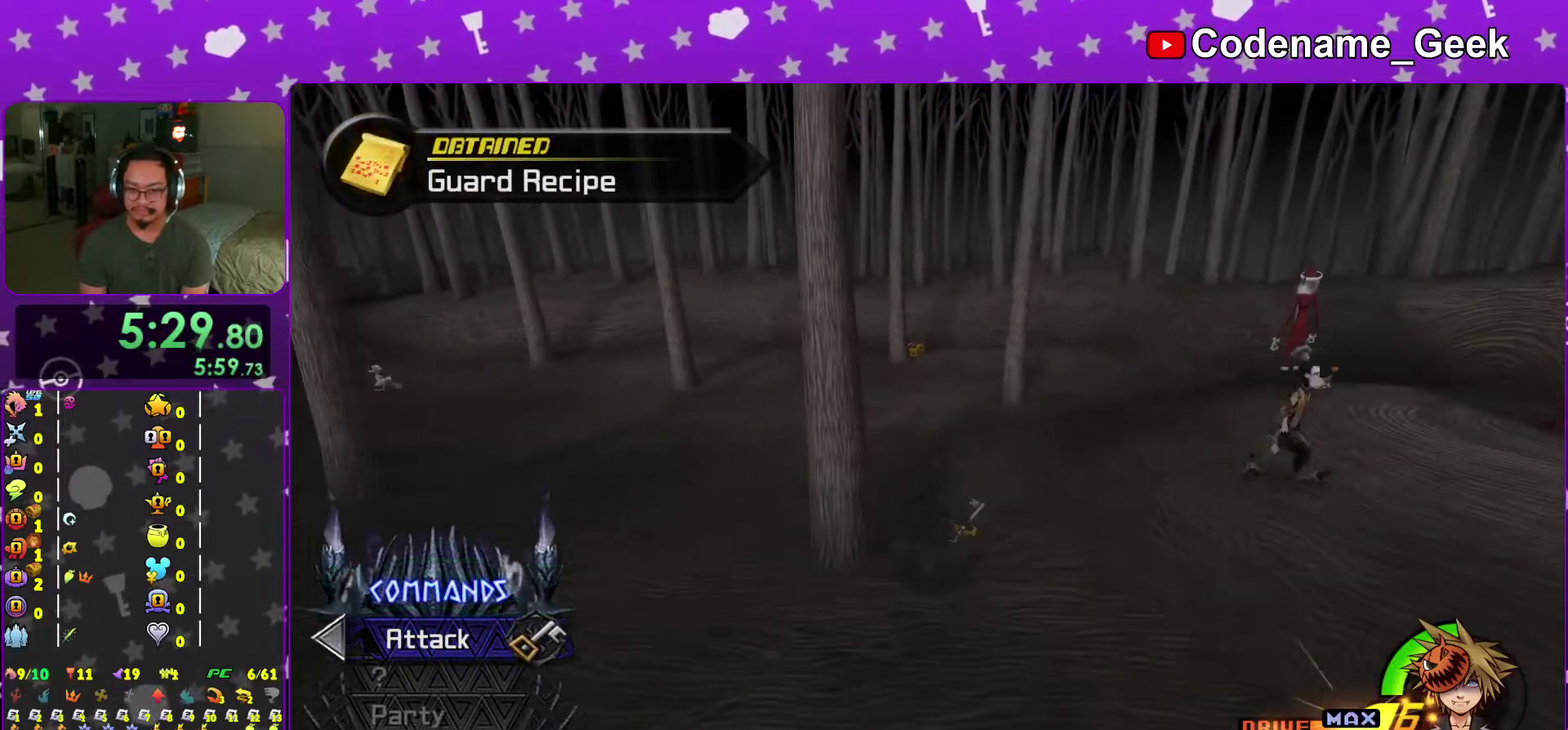
{"dt_ms": 300, "buttons": [], "left_stick": "up", "right_stick": "center", "events": [[84, "Y", "down"], [200, "Y", "up"]]}
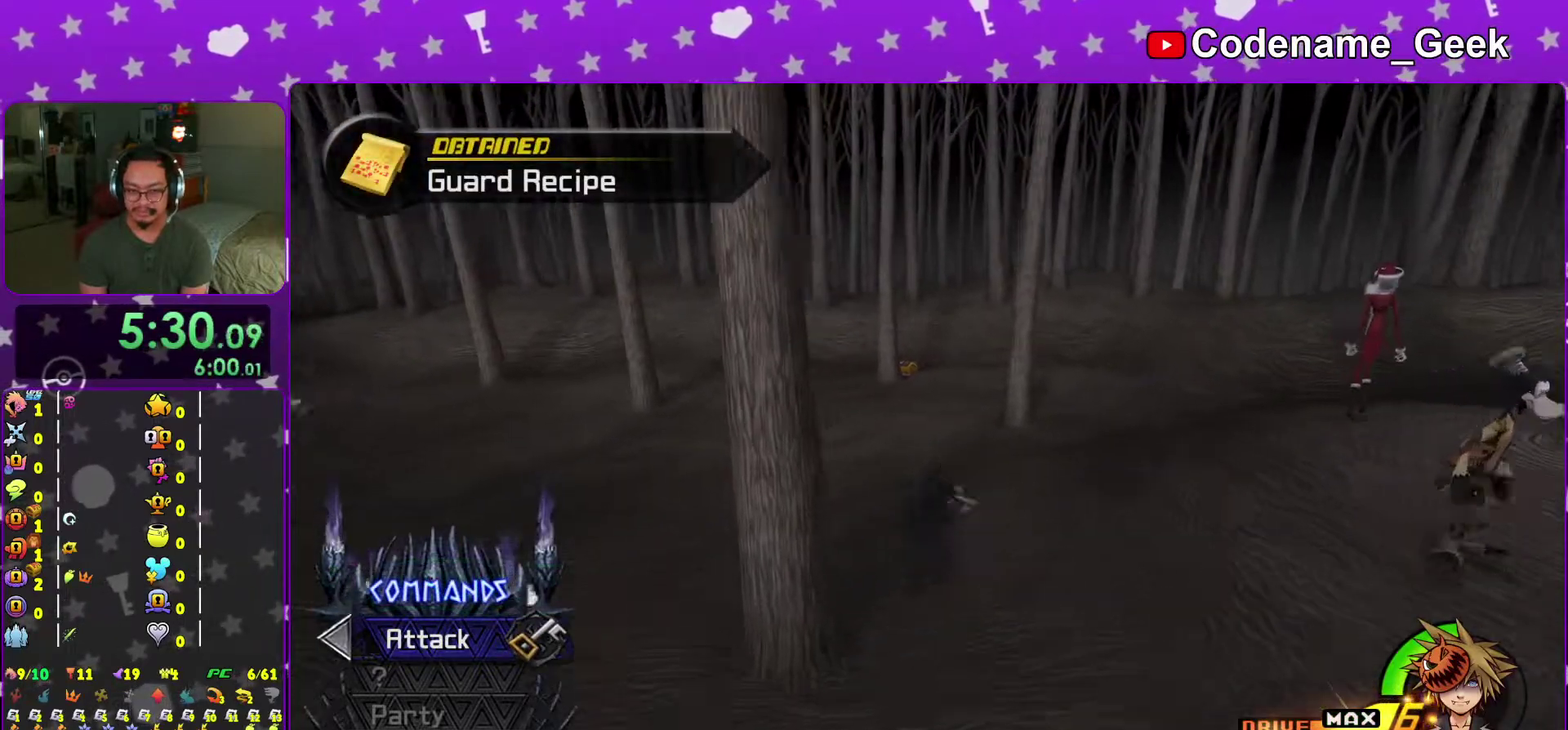
{"dt_ms": 701, "buttons": ["Y"], "left_stick": "up", "right_stick": "center", "events": [[17, "Y", "down"], [117, "Y", "up"], [251, "Y", "down"], [367, "Y", "up"], [434, "Y", "down"], [584, "Y", "up"], [668, "Y", "down"]]}
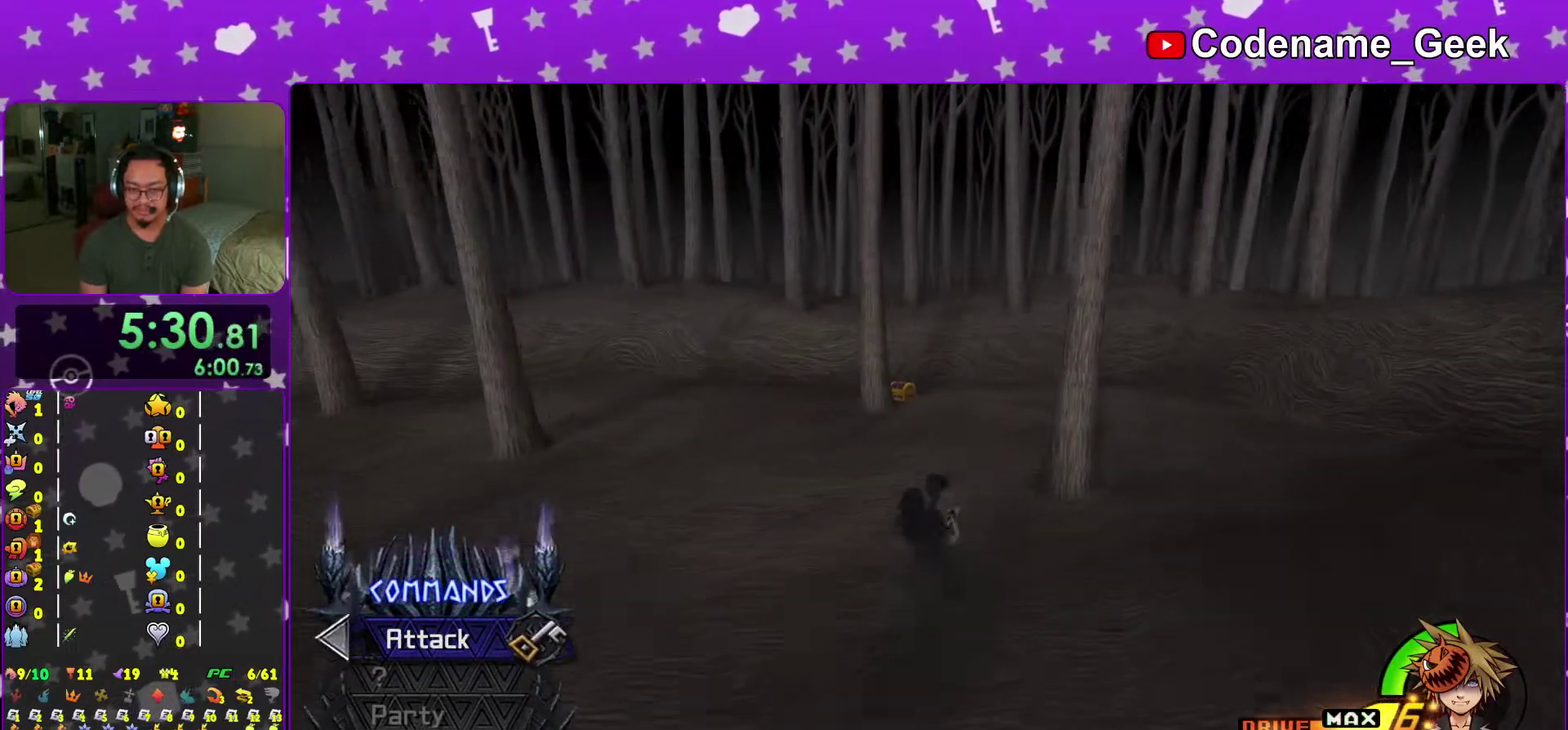
{"dt_ms": 300, "buttons": [], "left_stick": "up", "right_stick": "center", "events": [[84, "Y", "up"]]}
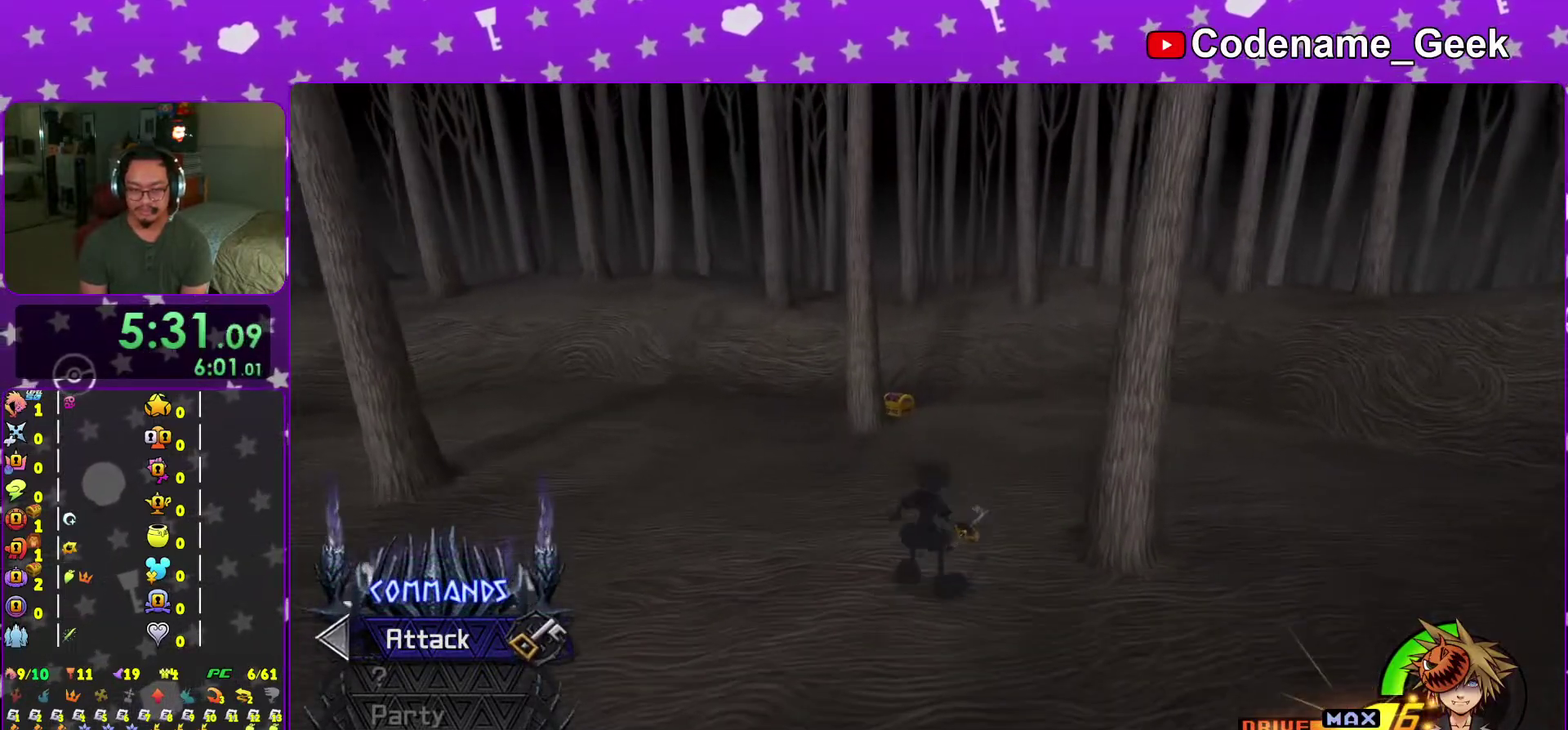
{"dt_ms": 701, "buttons": [], "left_stick": "up", "right_stick": "center", "events": [[84, "Y", "down"], [184, "Y", "up"], [301, "Y", "down"], [401, "Y", "up"], [551, "right_stick", "right"], [634, "right_stick", "center"]]}
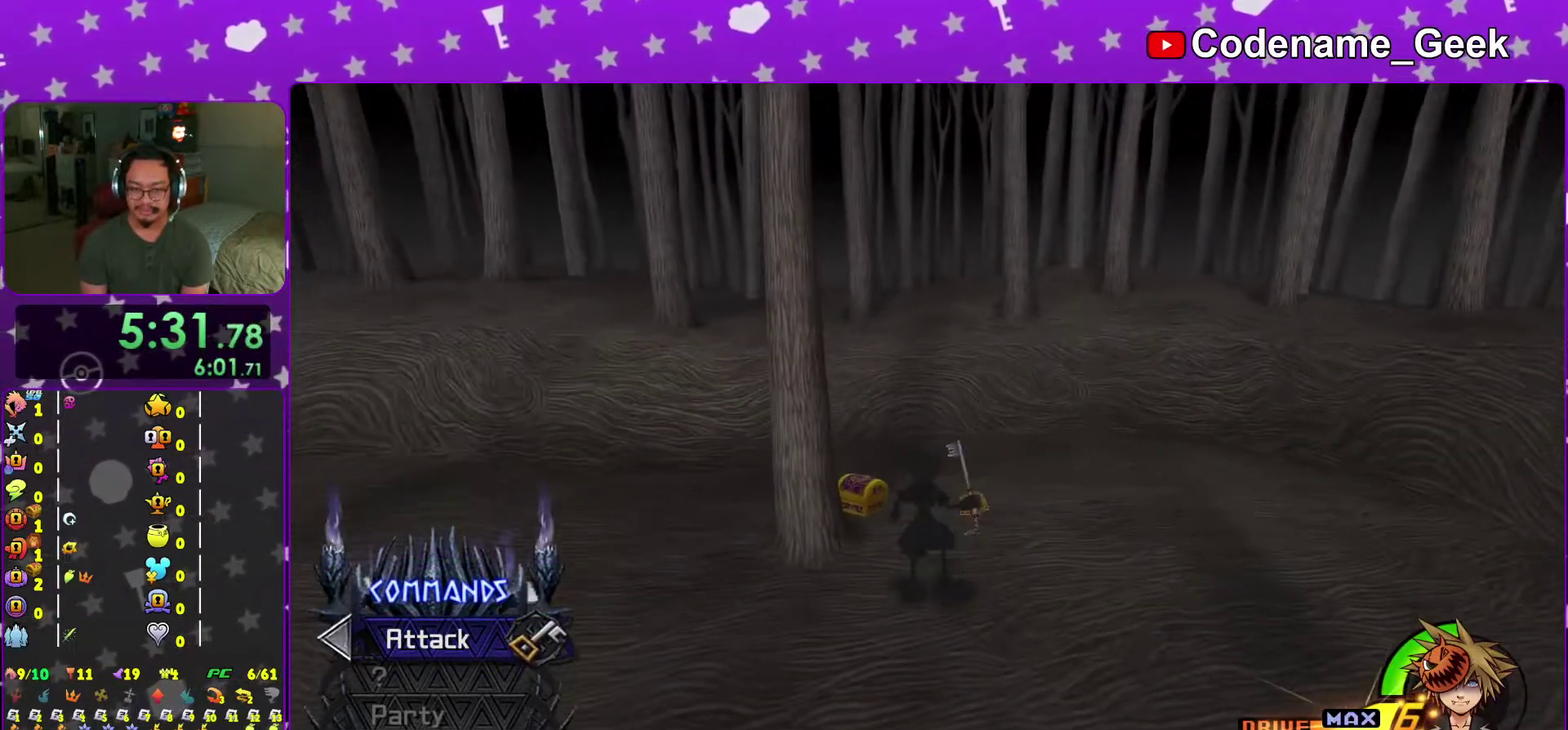
{"dt_ms": 300, "buttons": [], "left_stick": "up", "right_stick": "right", "events": [[184, "right_stick", "right"]]}
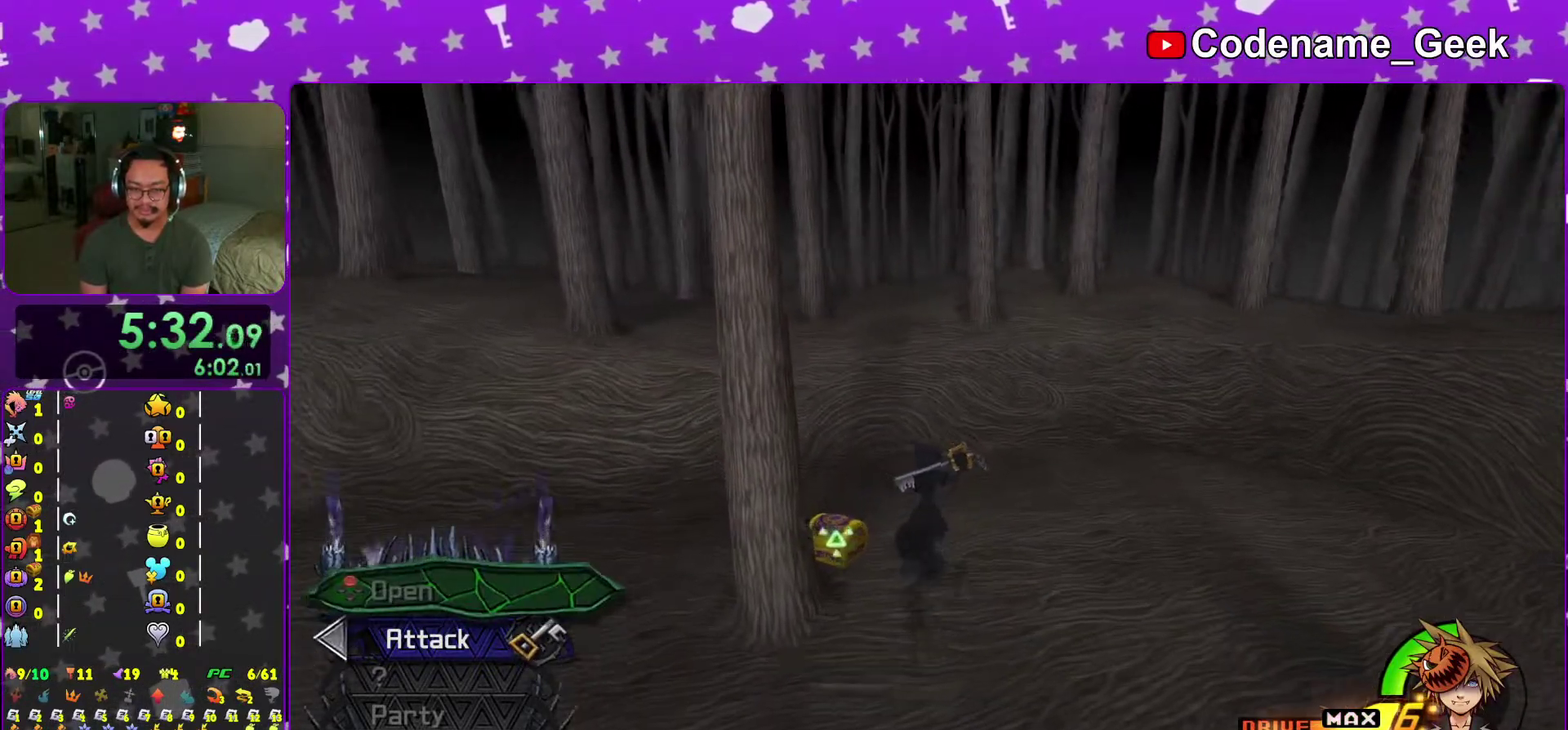
{"dt_ms": 701, "buttons": ["X"], "left_stick": "right", "right_stick": "center", "events": [[51, "left_stick", "up-left"], [101, "X", "down"], [201, "X", "up"], [267, "left_stick", "right"], [301, "X", "down"], [434, "X", "up"], [501, "X", "down"], [651, "X", "up"], [701, "X", "down"], [701, "right_stick", "center"]]}
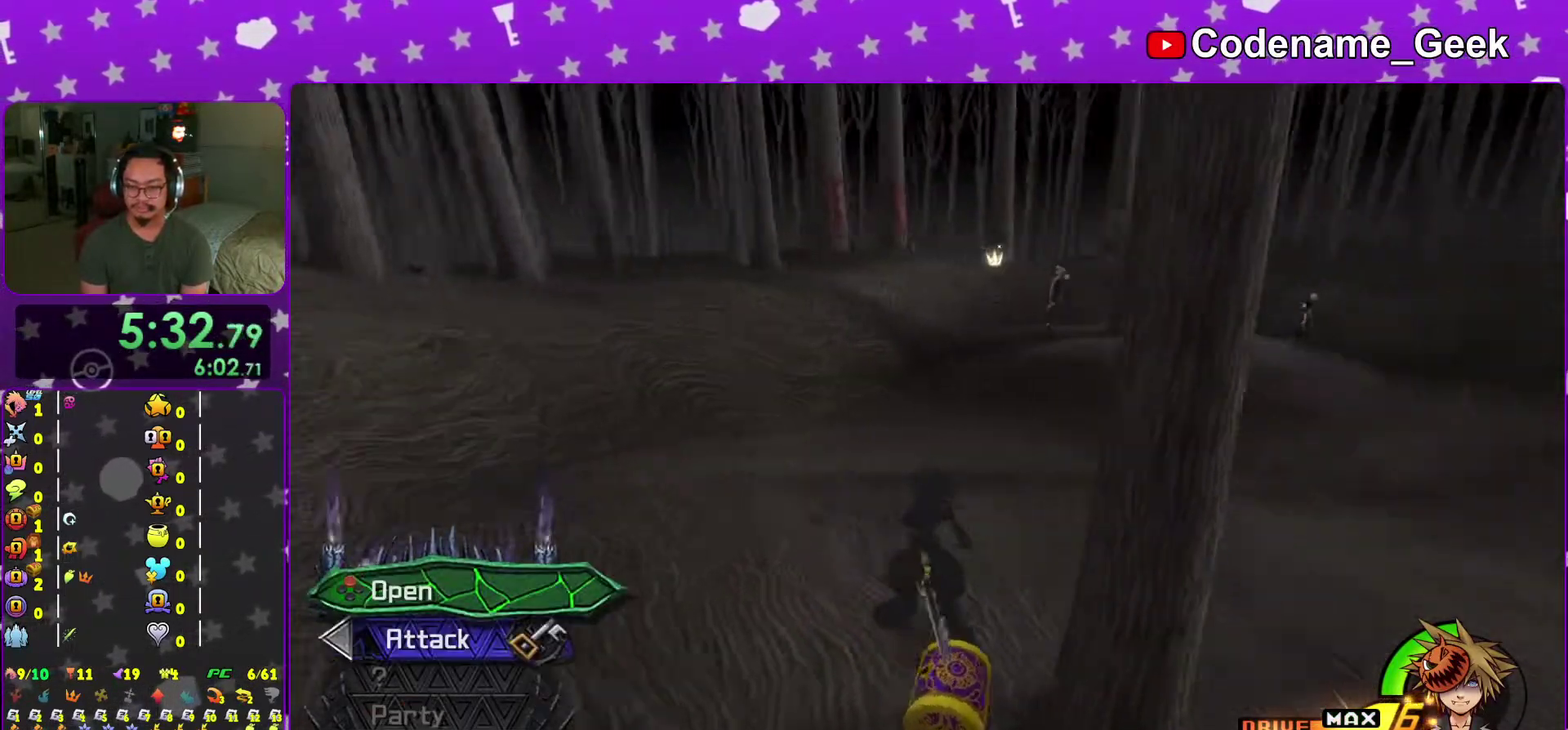
{"dt_ms": 300, "buttons": ["X"], "left_stick": "up", "right_stick": "center", "events": [[34, "left_stick", "center"], [150, "X", "up"], [200, "left_stick", "up"], [234, "X", "down"]]}
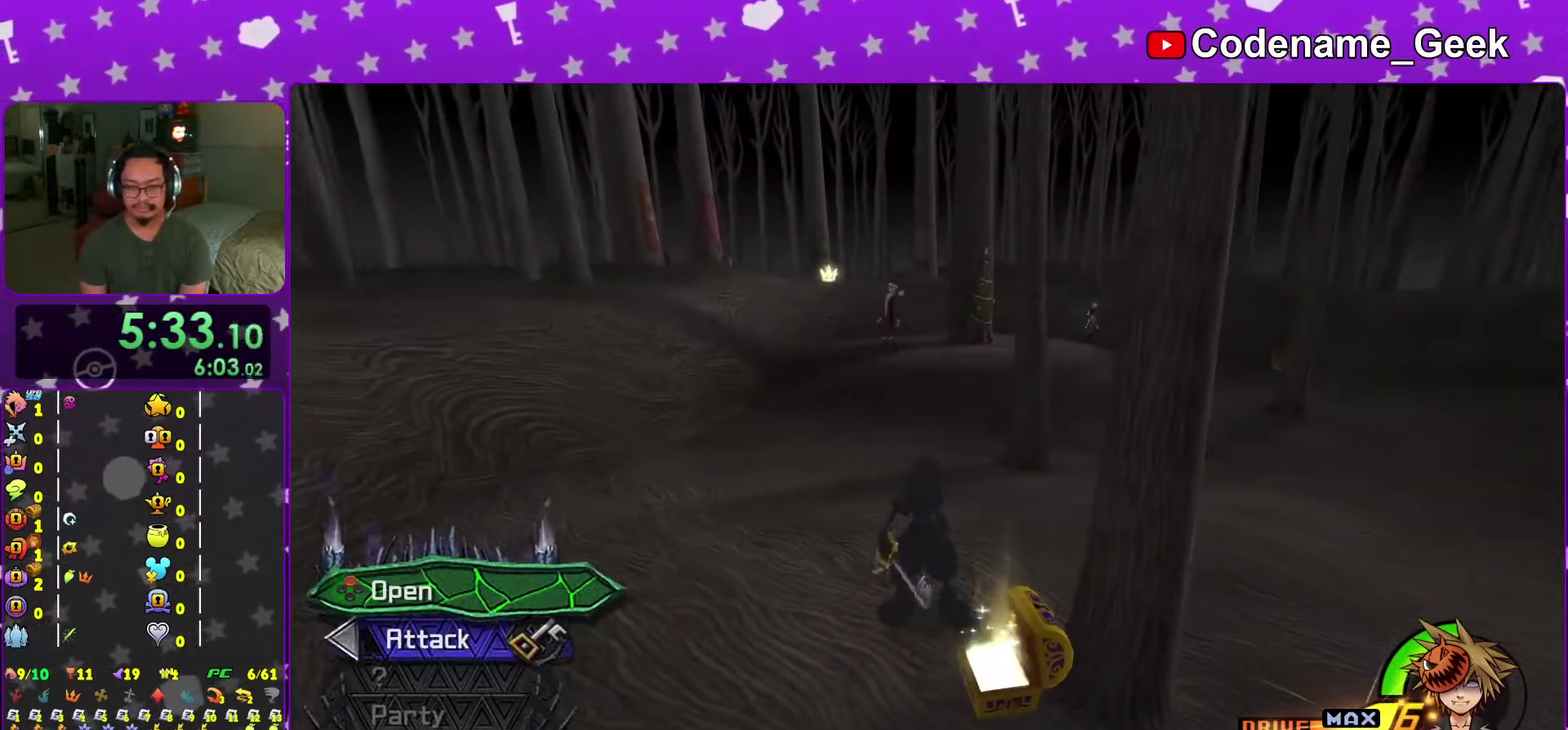
{"dt_ms": 701, "buttons": [], "left_stick": "up", "right_stick": "center", "events": [[17, "X", "up"], [217, "right_stick", "right"], [284, "Y", "down"], [284, "right_stick", "center"], [384, "Y", "up"], [468, "Y", "down"], [601, "Y", "up"], [601, "right_stick", "left"], [651, "right_stick", "center"]]}
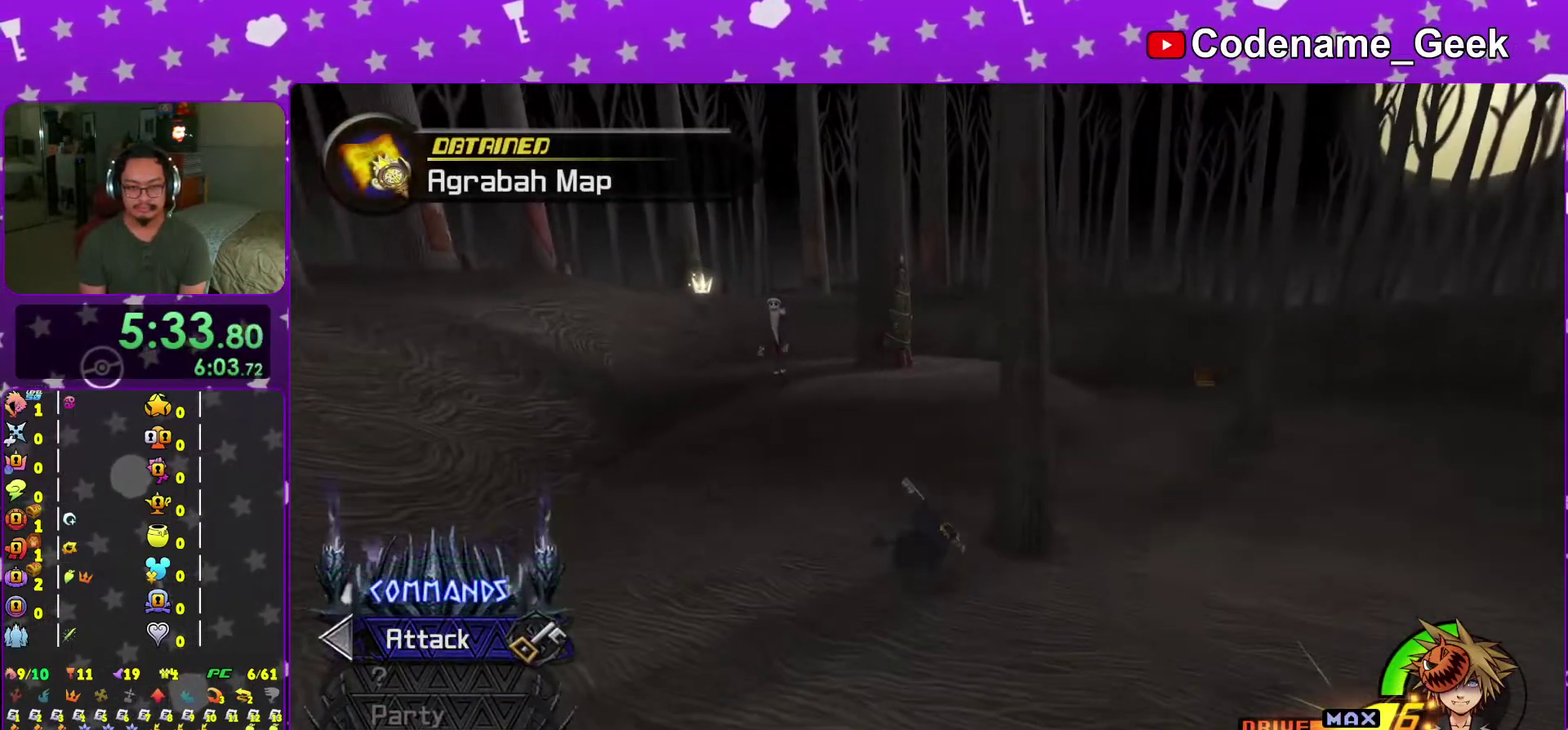
{"dt_ms": 300, "buttons": ["Y"], "left_stick": "up", "right_stick": "center", "events": [[34, "Y", "down"], [134, "Y", "up"], [267, "Y", "down"]]}
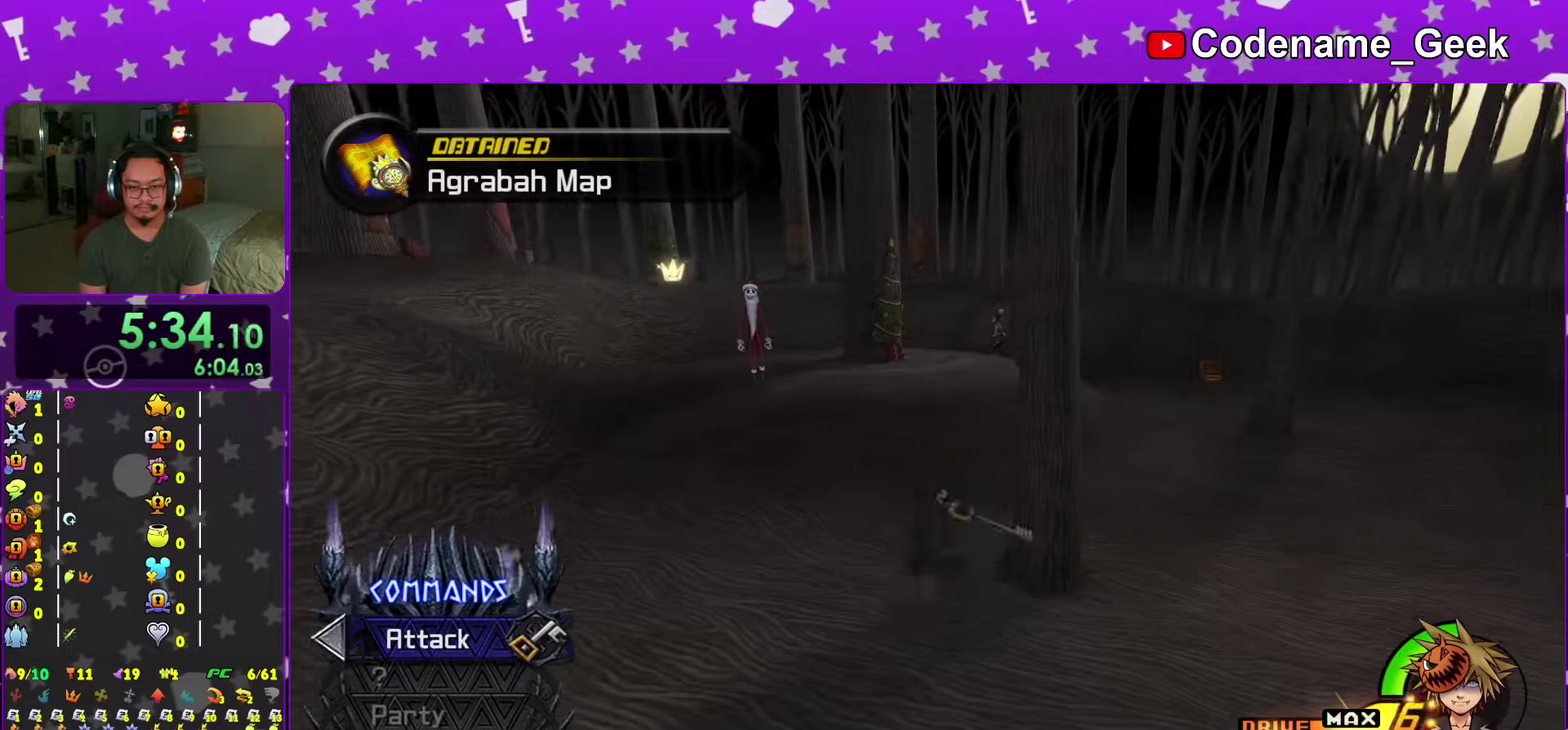
{"dt_ms": 601, "buttons": ["Y"], "left_stick": "up", "right_stick": "center", "events": [[51, "Y", "up"], [151, "Y", "down"], [251, "Y", "up"], [267, "right_stick", "left"], [351, "right_stick", "center"], [518, "right_stick", "down"], [568, "right_stick", "center"], [584, "Y", "down"]]}
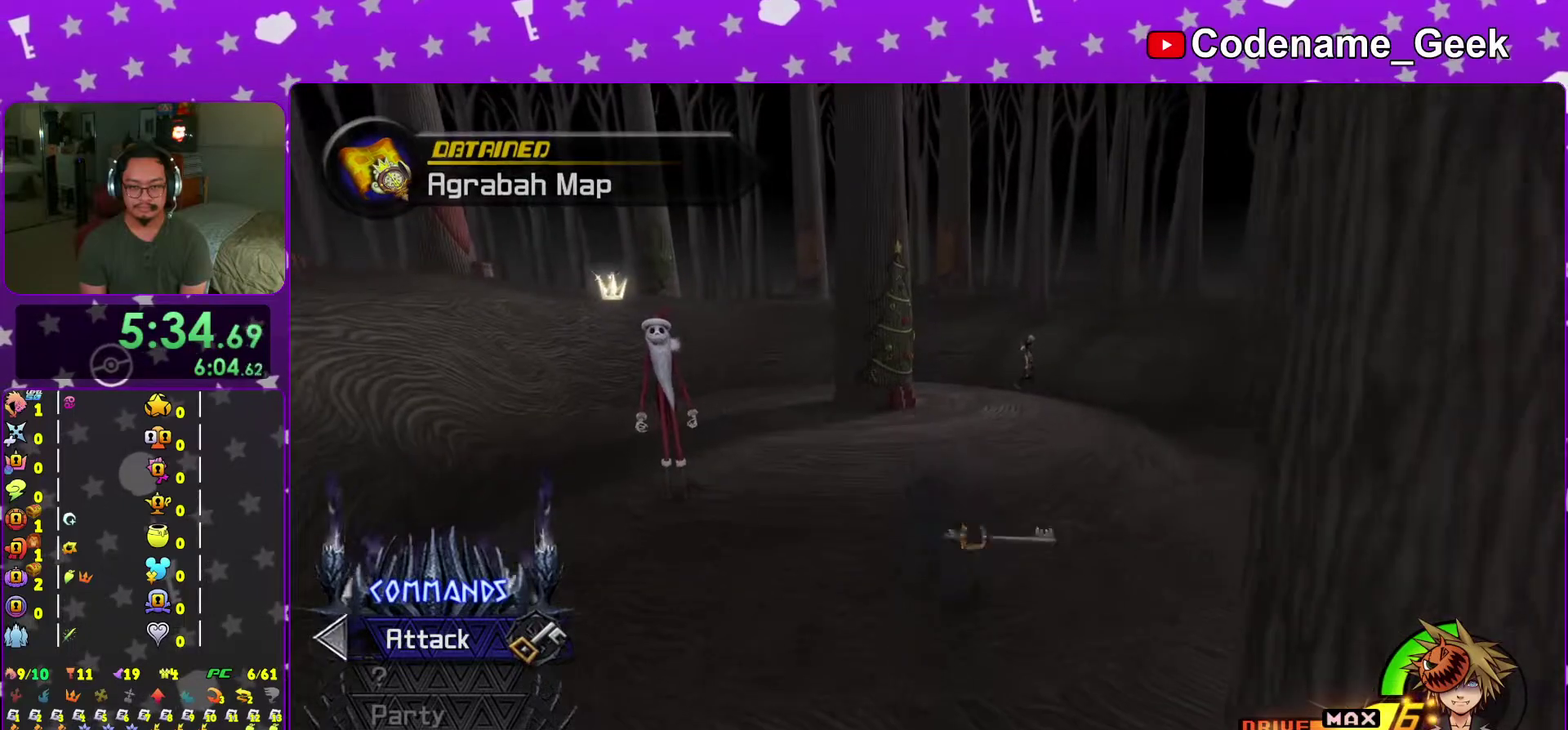
{"dt_ms": 400, "buttons": [], "left_stick": "up", "right_stick": "center", "events": [[83, "Y", "up"], [167, "Y", "down"], [284, "Y", "up"], [284, "right_stick", "down"], [384, "right_stick", "center"]]}